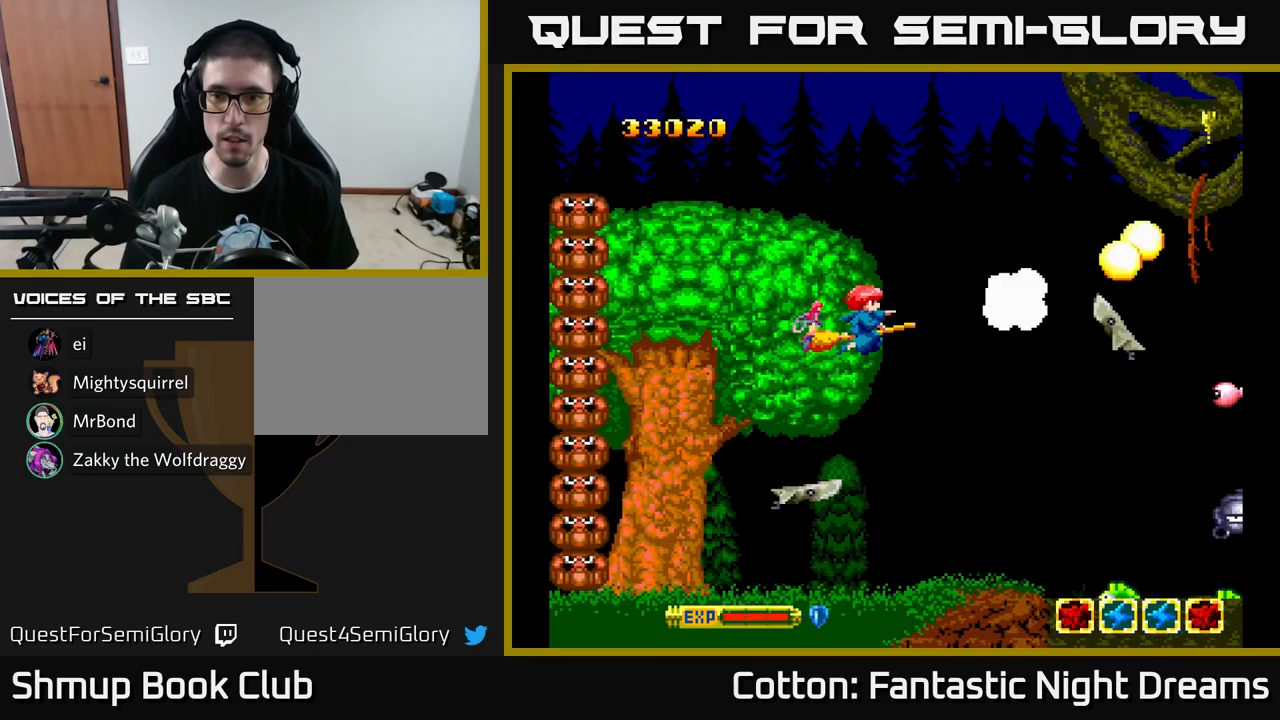
Gameplay with a controller (Xbox layout); each line is a JSON object with the inputs held at the frame after it. "events" lists button and stick changes between this image and that frame as [ms after this image, input, new state], when the widget could be followed in between. Not read: GUIDE.
{"buttons": ["DPAD_DOWN"], "left_stick": "center", "right_stick": "center", "events": [[117, "DPAD_DOWN", "up"], [183, "DPAD_UP", "down"], [183, "Y", "up"], [217, "DPAD_LEFT", "up"], [250, "DPAD_UP", "up"], [283, "DPAD_DOWN", "down"]]}
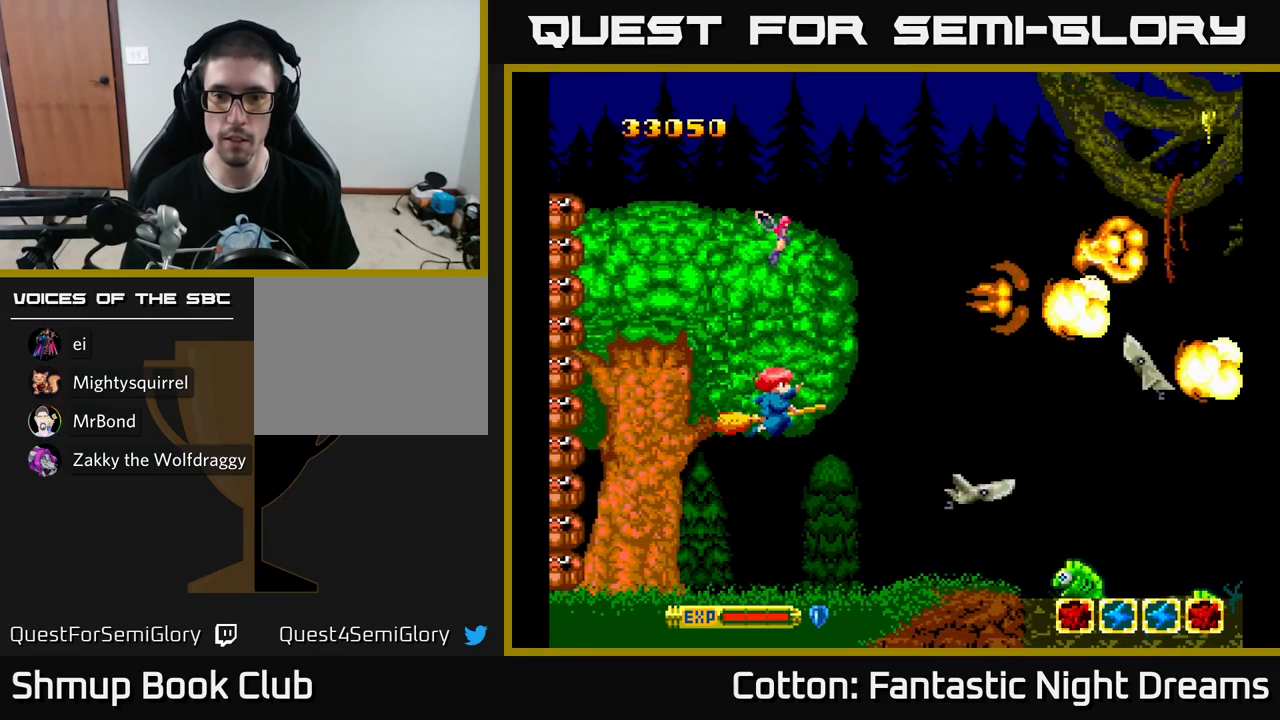
{"buttons": ["DPAD_UP"], "left_stick": "center", "right_stick": "center", "events": [[100, "DPAD_RIGHT", "down"], [100, "Y", "down"], [300, "DPAD_RIGHT", "up"], [300, "Y", "up"], [333, "DPAD_DOWN", "up"], [383, "DPAD_LEFT", "down"], [383, "DPAD_UP", "down"], [500, "DPAD_LEFT", "up"]]}
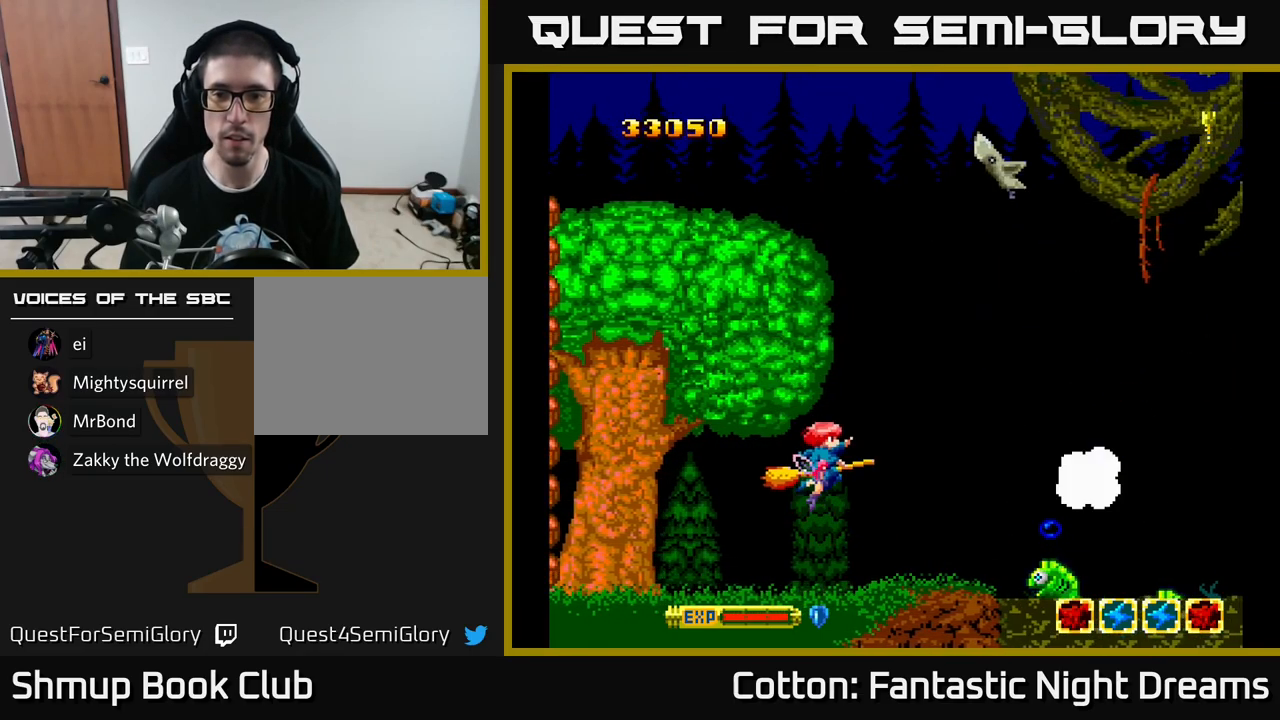
{"buttons": ["DPAD_DOWN"], "left_stick": "center", "right_stick": "center", "events": [[233, "DPAD_UP", "up"], [283, "DPAD_UP", "down"], [300, "DPAD_UP", "up"], [350, "DPAD_DOWN", "down"]]}
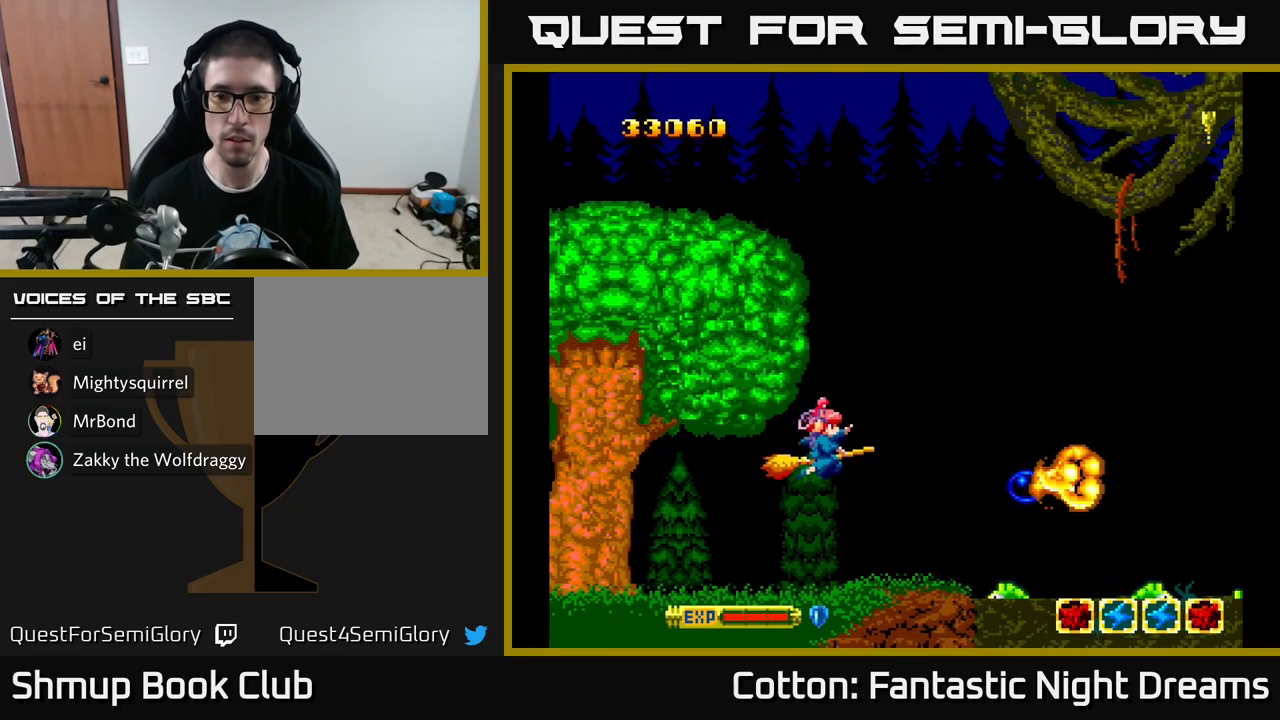
{"buttons": ["DPAD_UP"], "left_stick": "center", "right_stick": "center", "events": [[300, "DPAD_DOWN", "up"], [350, "DPAD_UP", "down"]]}
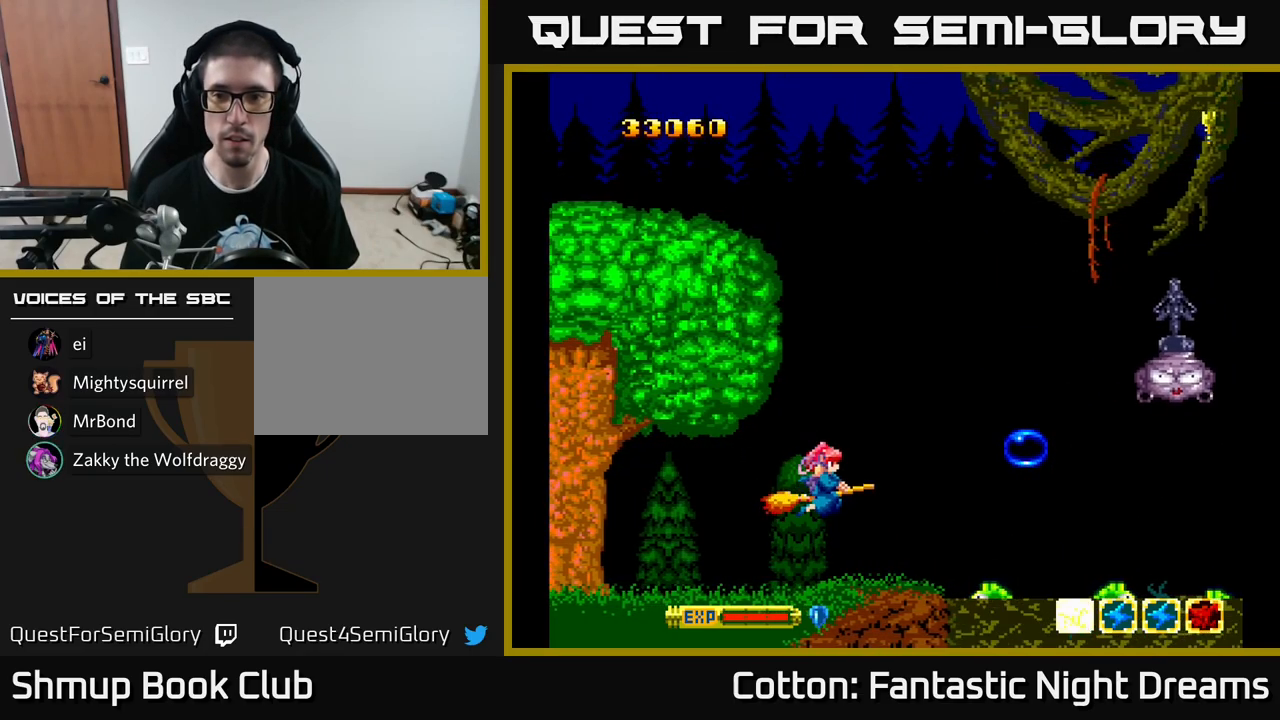
{"buttons": ["Y", "DPAD_UP"], "left_stick": "center", "right_stick": "center", "events": [[317, "Y", "down"], [333, "DPAD_RIGHT", "down"], [467, "DPAD_RIGHT", "up"]]}
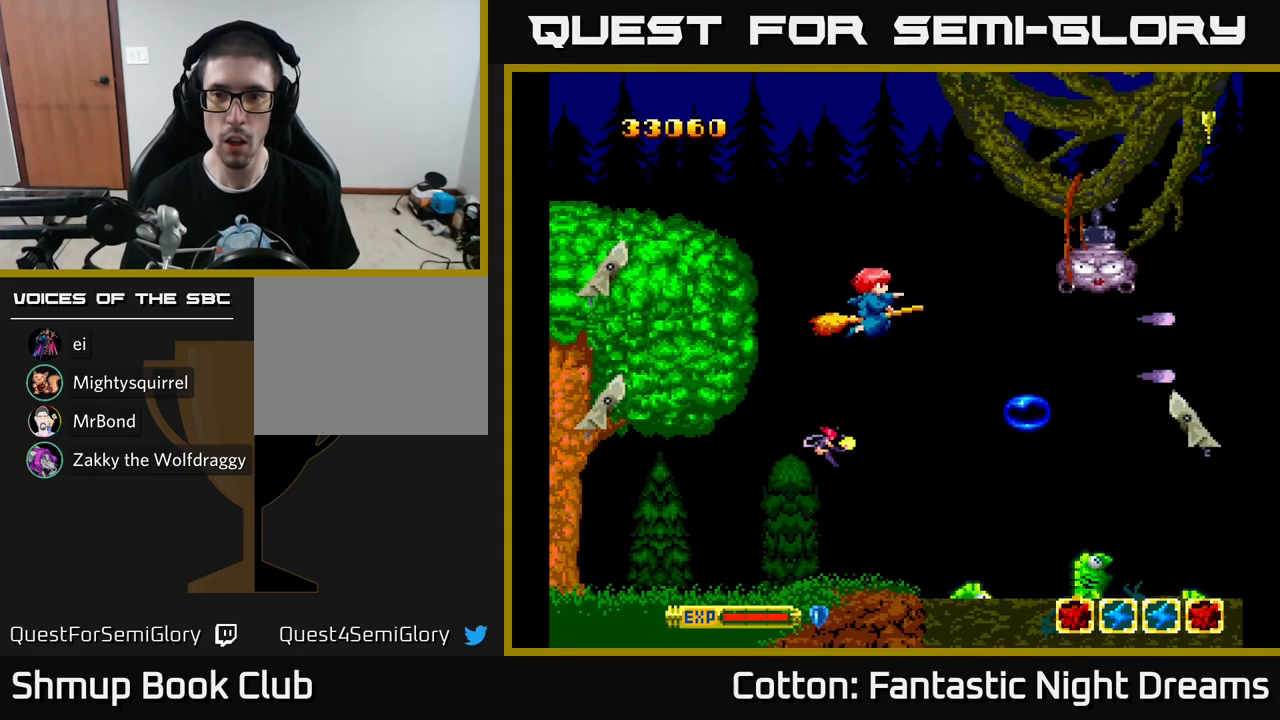
{"buttons": ["Y"], "left_stick": "center", "right_stick": "center", "events": [[50, "DPAD_UP", "up"], [67, "DPAD_RIGHT", "down"], [100, "DPAD_DOWN", "down"], [133, "DPAD_RIGHT", "up"], [317, "DPAD_DOWN", "up"], [317, "DPAD_LEFT", "down"], [400, "DPAD_LEFT", "up"]]}
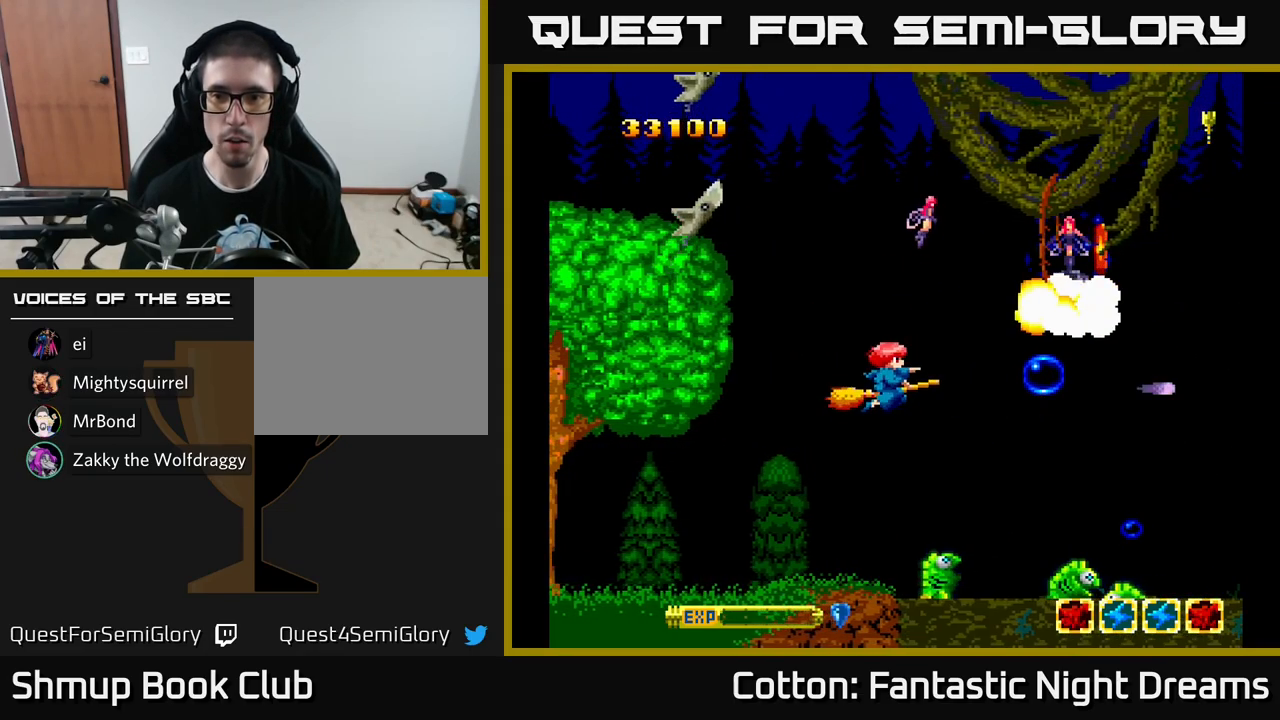
{"buttons": ["Y", "DPAD_RIGHT"], "left_stick": "center", "right_stick": "center", "events": [[50, "DPAD_RIGHT", "down"], [100, "DPAD_DOWN", "down"], [117, "DPAD_RIGHT", "up"], [167, "DPAD_DOWN", "up"], [400, "DPAD_RIGHT", "down"]]}
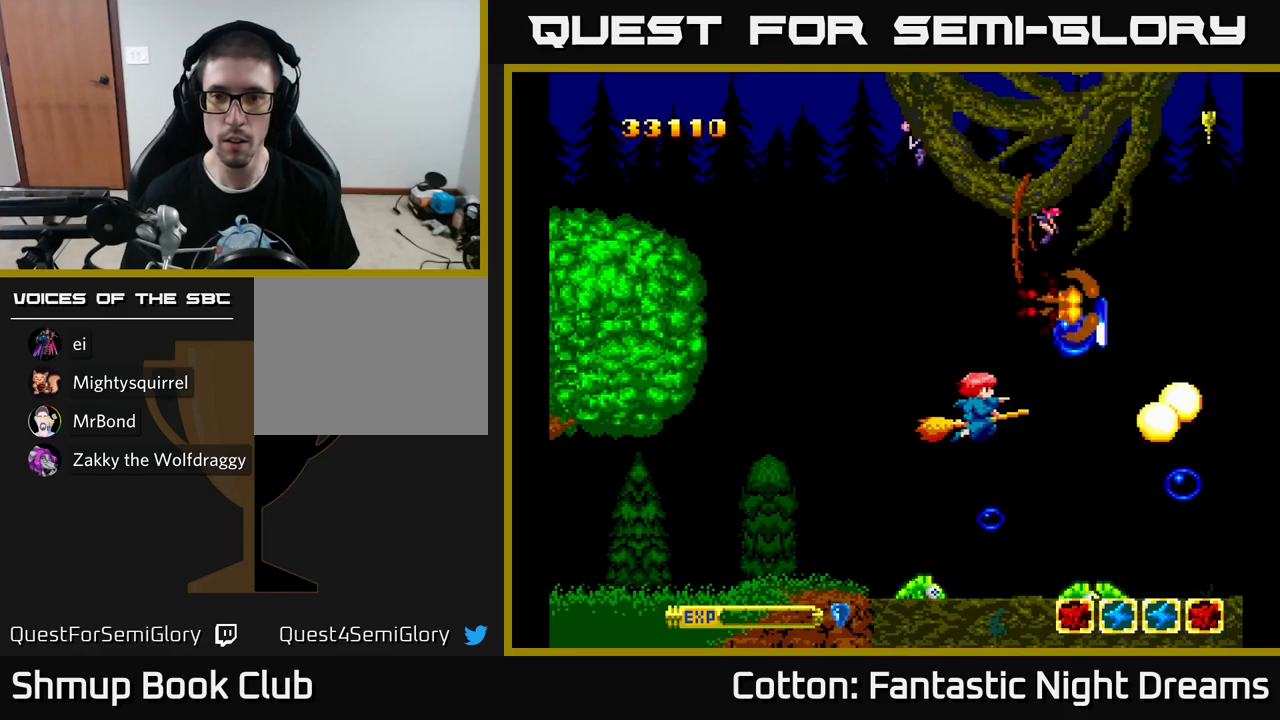
{"buttons": ["Y", "DPAD_UP", "DPAD_LEFT"], "left_stick": "center", "right_stick": "center", "events": [[34, "DPAD_RIGHT", "up"], [100, "DPAD_RIGHT", "down"], [134, "DPAD_DOWN", "down"], [284, "DPAD_DOWN", "up"], [334, "DPAD_DOWN", "down"], [367, "DPAD_DOWN", "up"], [367, "DPAD_RIGHT", "up"], [384, "DPAD_UP", "down"], [417, "DPAD_LEFT", "down"]]}
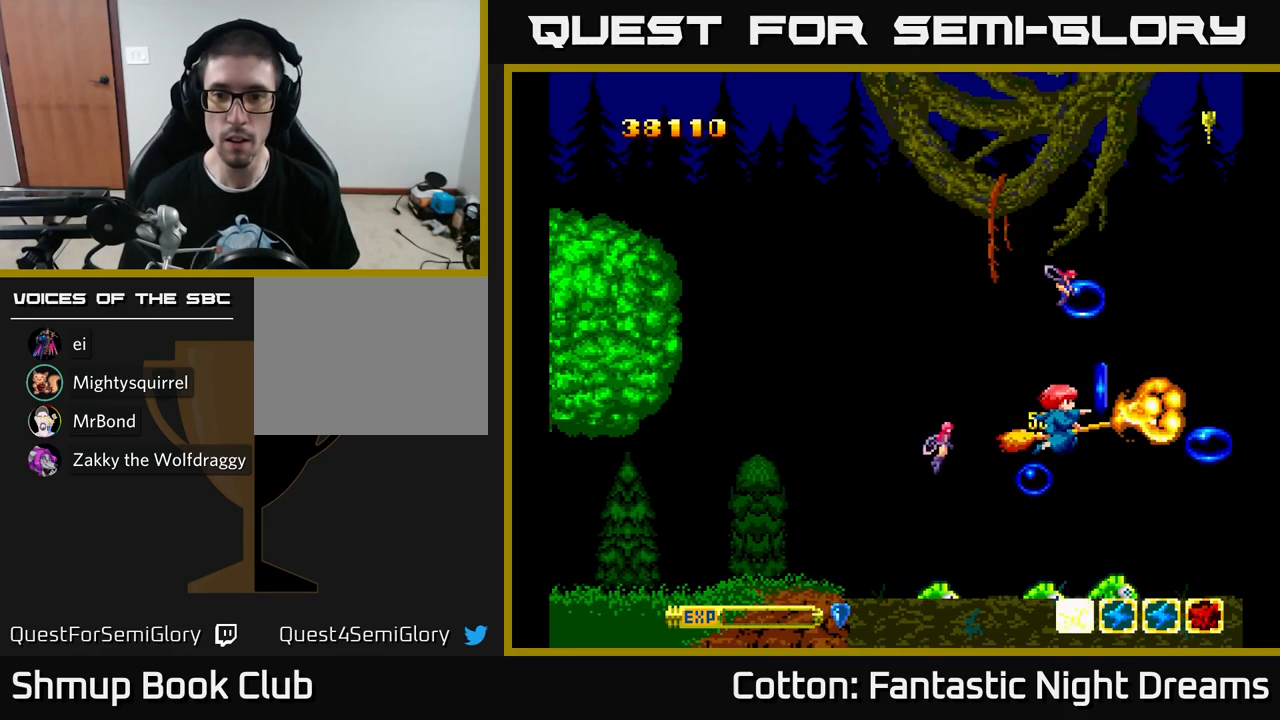
{"buttons": ["Y", "DPAD_DOWN", "DPAD_LEFT"], "left_stick": "center", "right_stick": "center", "events": [[267, "DPAD_UP", "up"], [317, "DPAD_DOWN", "down"]]}
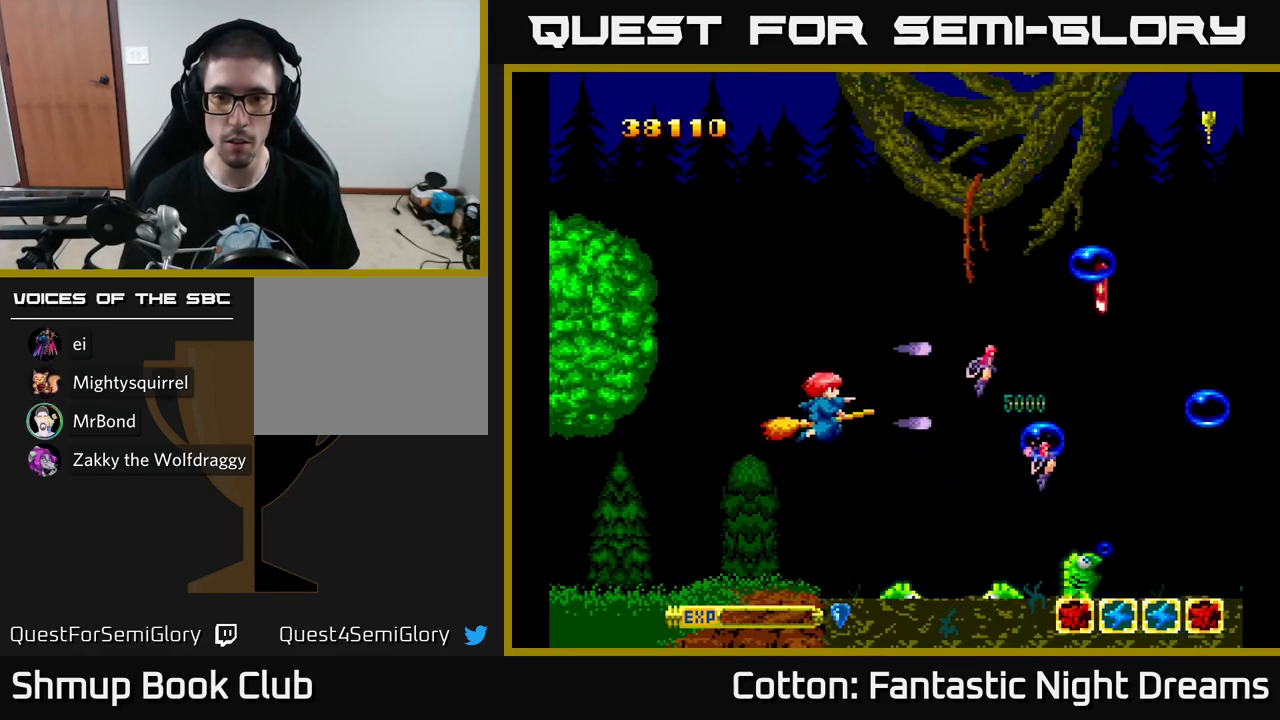
{"buttons": ["Y", "DPAD_DOWN"], "left_stick": "center", "right_stick": "center", "events": [[217, "DPAD_LEFT", "up"]]}
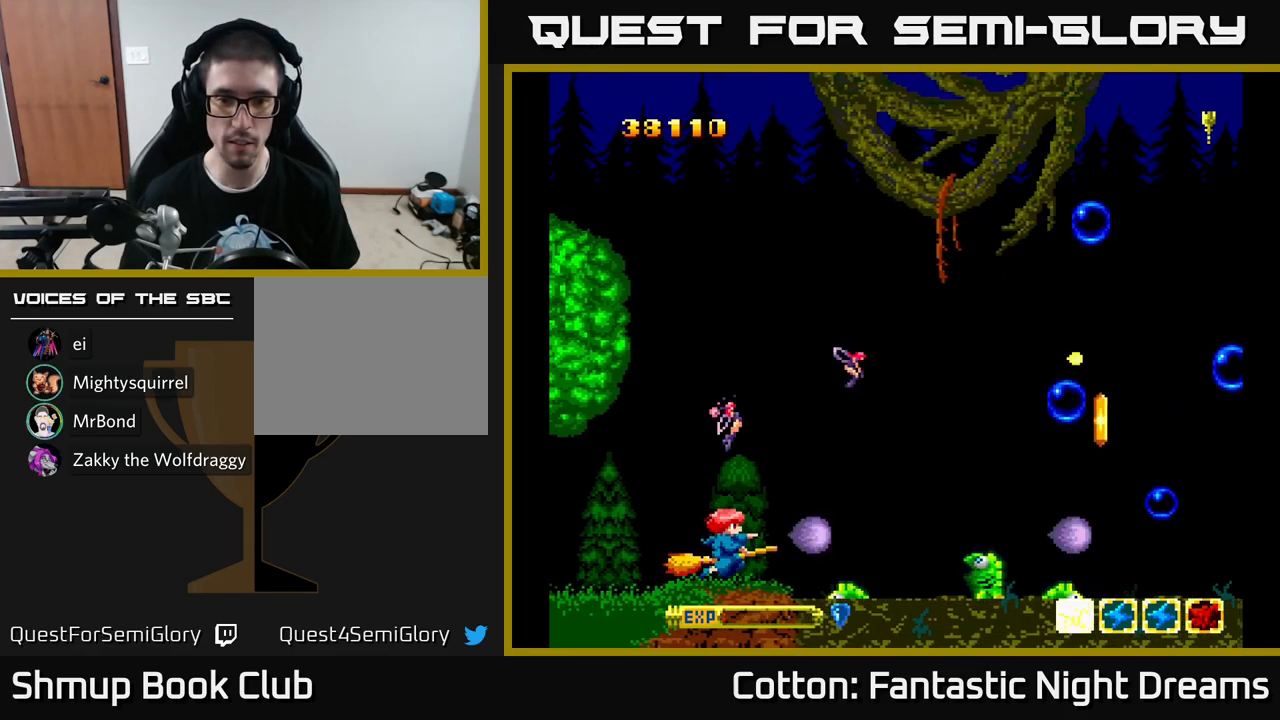
{"buttons": ["Y"], "left_stick": "center", "right_stick": "center", "events": [[34, "DPAD_DOWN", "up"], [134, "DPAD_LEFT", "down"], [167, "DPAD_LEFT", "up"]]}
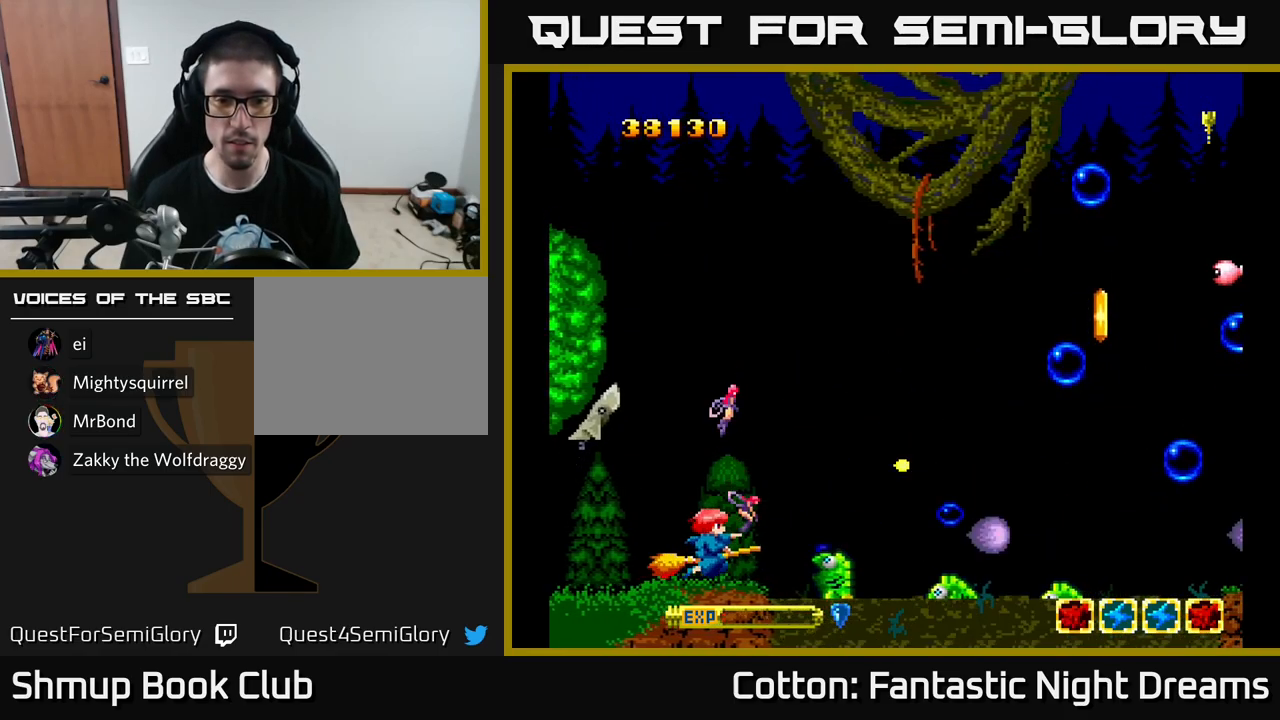
{"buttons": ["Y", "DPAD_LEFT"], "left_stick": "center", "right_stick": "center", "events": [[250, "DPAD_RIGHT", "down"], [300, "DPAD_RIGHT", "up"], [484, "DPAD_LEFT", "down"]]}
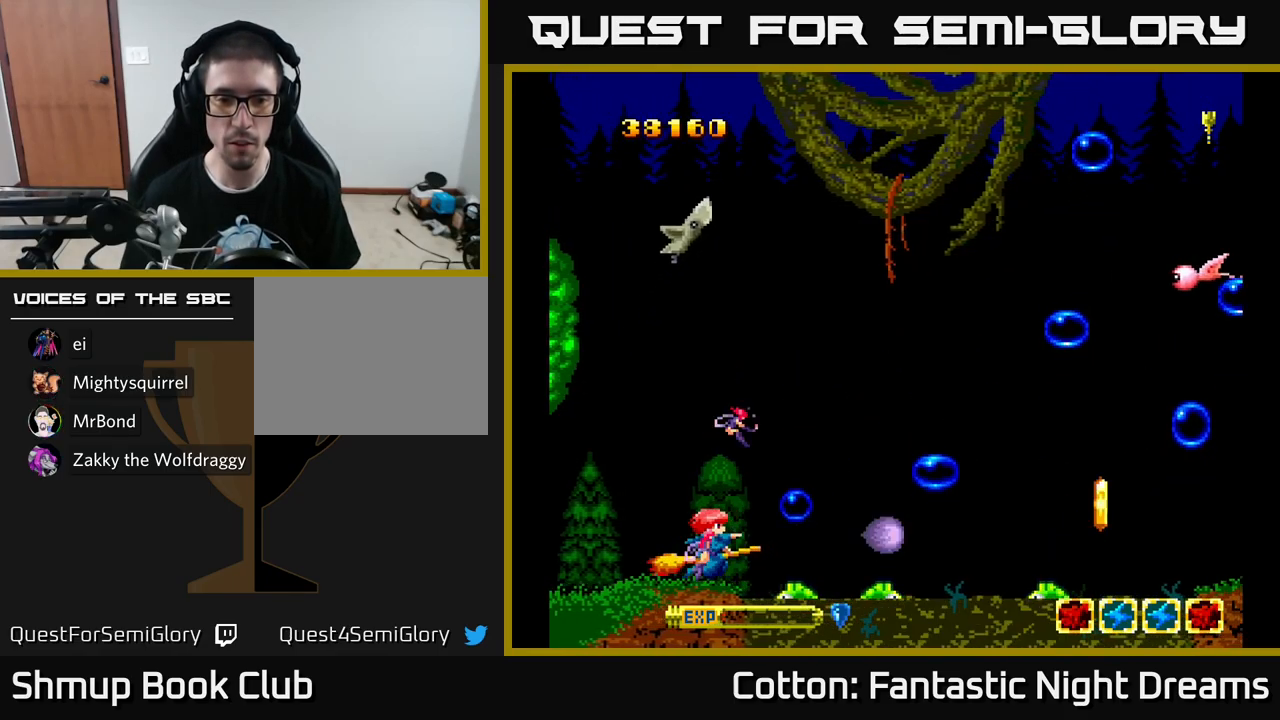
{"buttons": ["Y"], "left_stick": "center", "right_stick": "center", "events": [[67, "DPAD_LEFT", "up"]]}
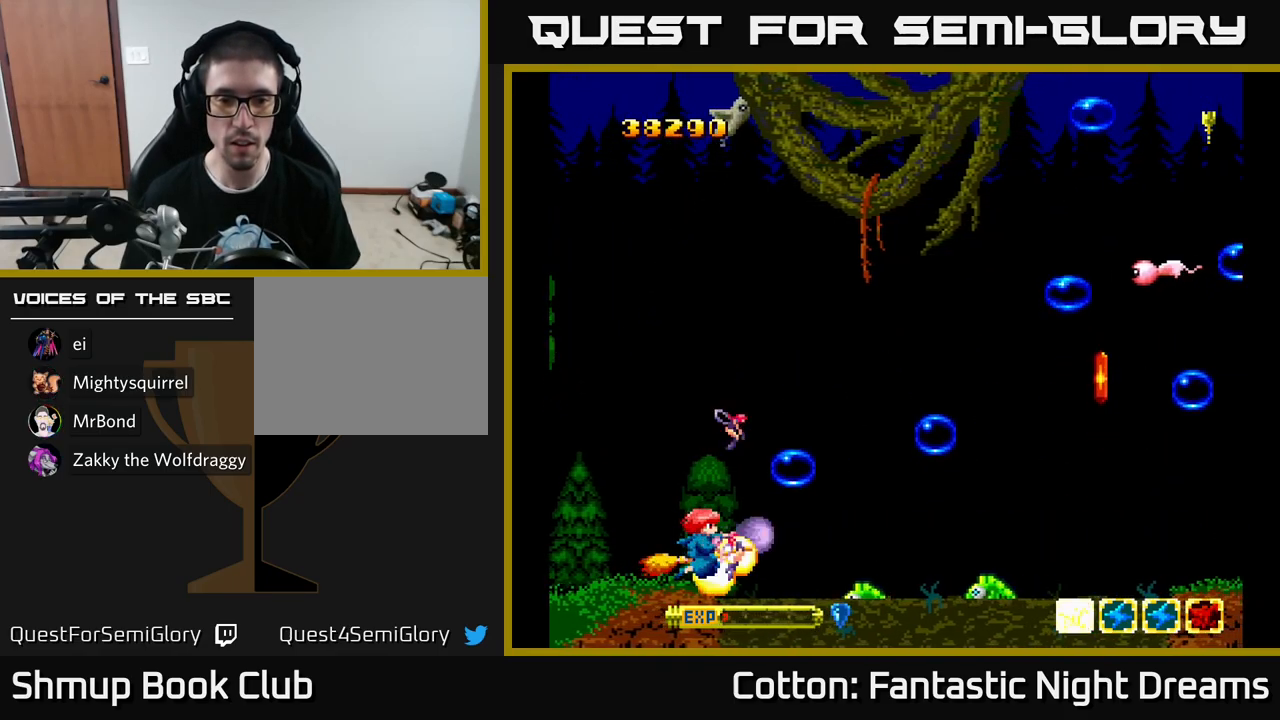
{"buttons": ["Y", "DPAD_DOWN"], "left_stick": "center", "right_stick": "center", "events": [[117, "A", "down"], [217, "A", "up"], [400, "DPAD_RIGHT", "down"], [450, "DPAD_DOWN", "down"], [467, "DPAD_RIGHT", "up"]]}
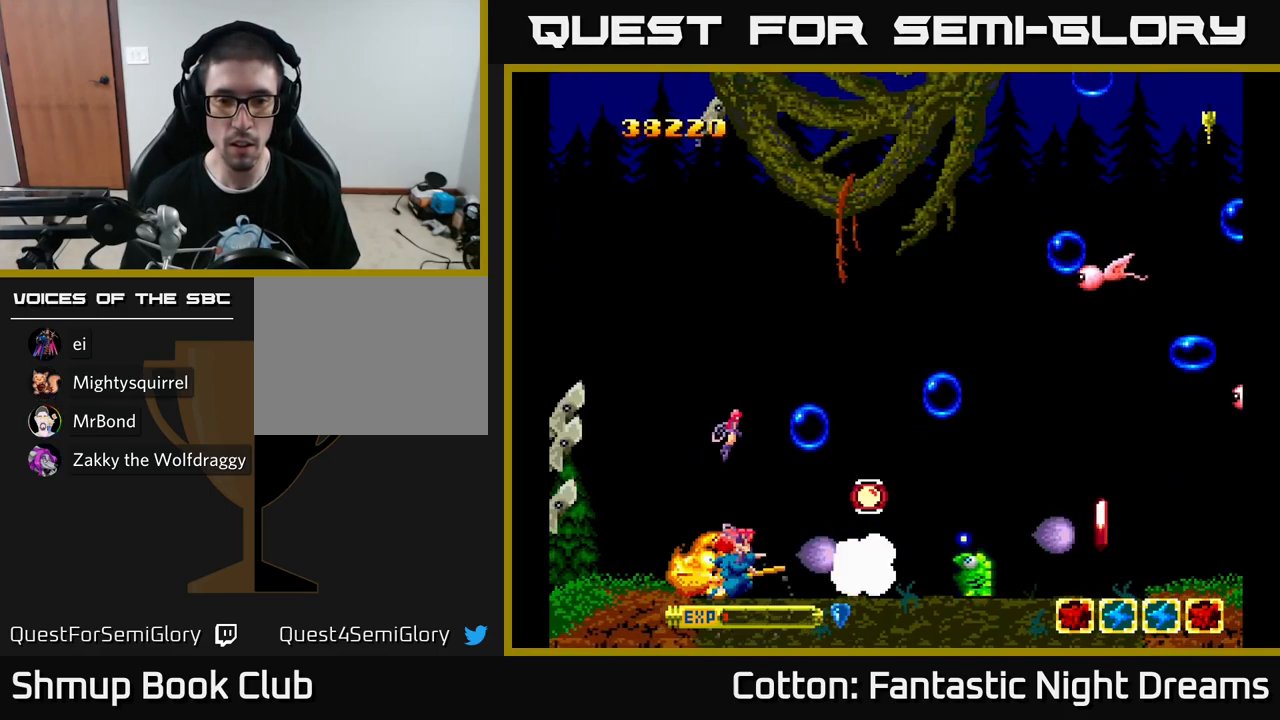
{"buttons": ["Y", "DPAD_RIGHT"], "left_stick": "center", "right_stick": "center", "events": [[17, "DPAD_DOWN", "up"], [400, "DPAD_RIGHT", "down"]]}
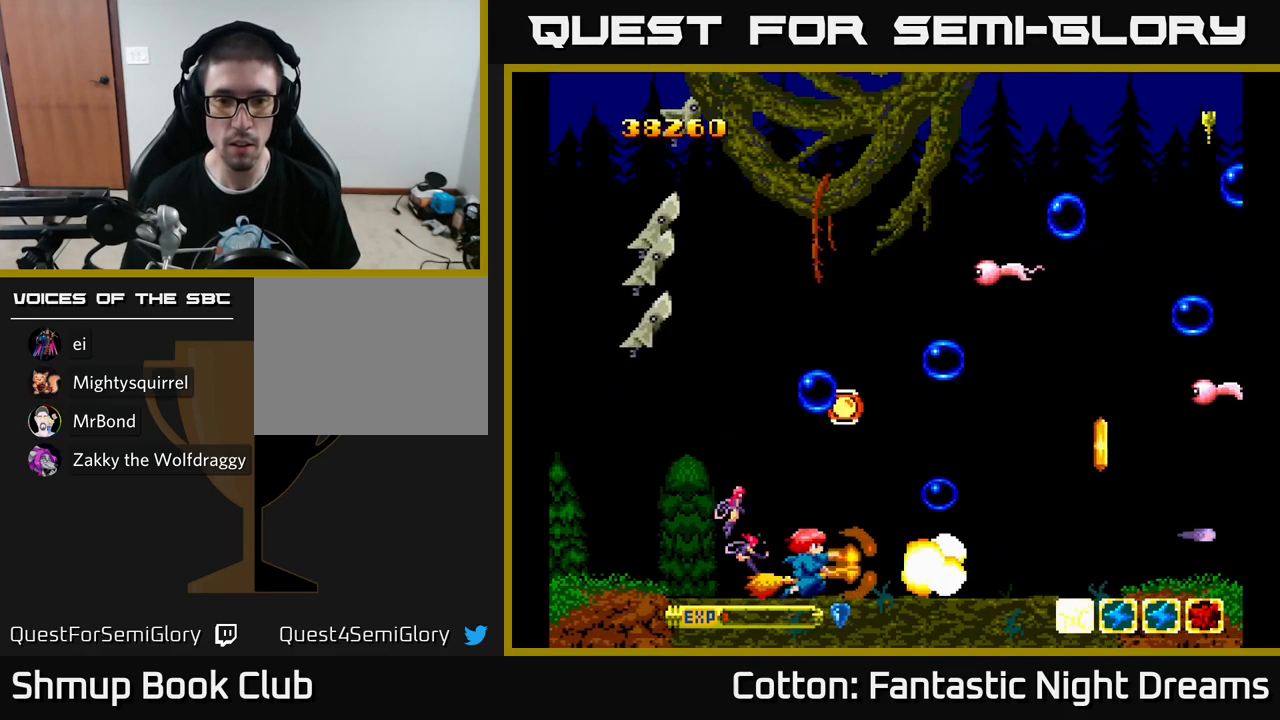
{"buttons": ["Y"], "left_stick": "center", "right_stick": "center", "events": [[84, "DPAD_RIGHT", "up"], [84, "DPAD_UP", "down"], [334, "DPAD_UP", "up"]]}
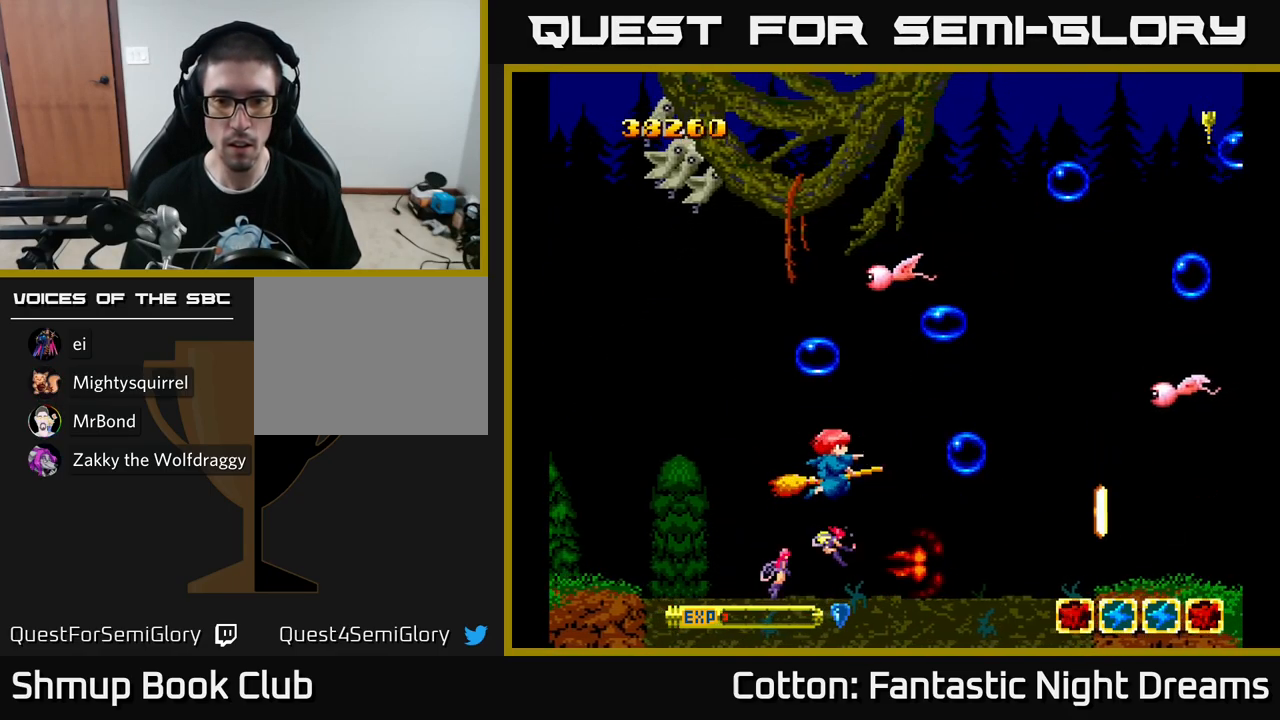
{"buttons": ["DPAD_RIGHT"], "left_stick": "center", "right_stick": "center", "events": [[67, "DPAD_LEFT", "down"], [134, "DPAD_DOWN", "down"], [134, "DPAD_LEFT", "up"], [184, "DPAD_RIGHT", "down"], [284, "Y", "up"], [300, "DPAD_DOWN", "up"]]}
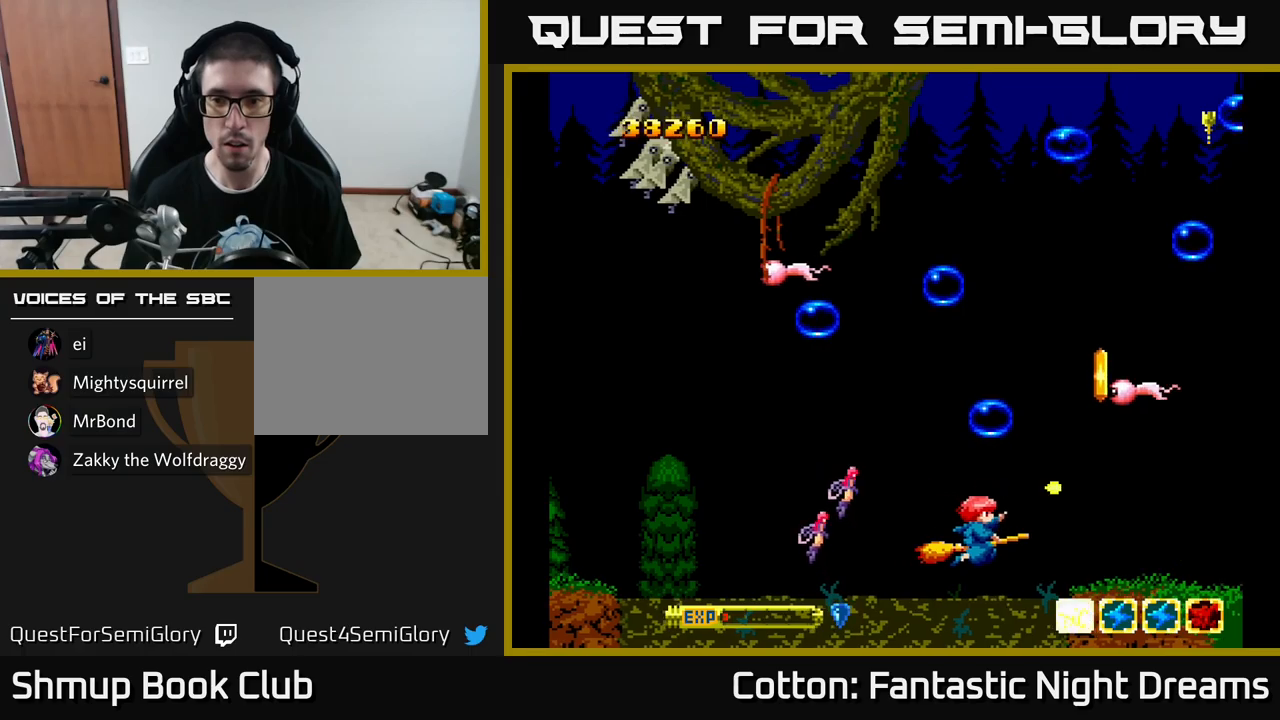
{"buttons": [], "left_stick": "center", "right_stick": "center", "events": [[250, "DPAD_RIGHT", "up"], [284, "DPAD_LEFT", "down"], [300, "Y", "down"], [484, "DPAD_LEFT", "up"], [484, "Y", "up"]]}
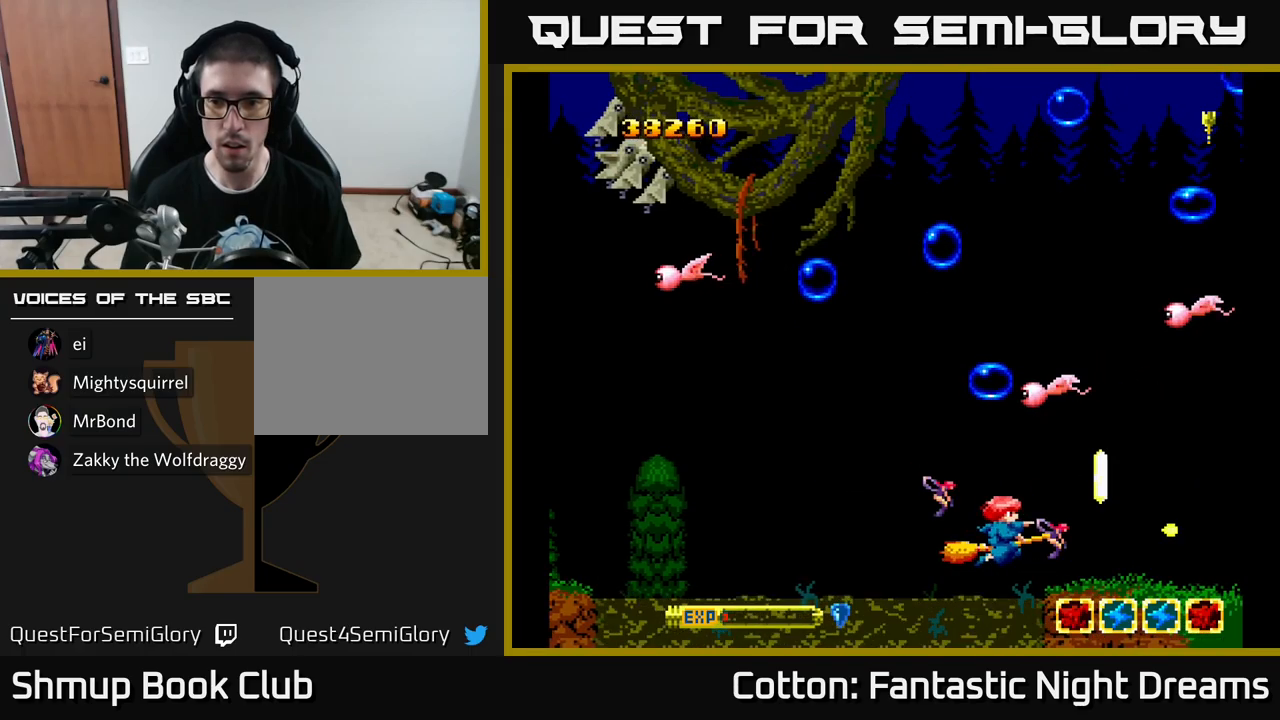
{"buttons": [], "left_stick": "center", "right_stick": "center", "events": []}
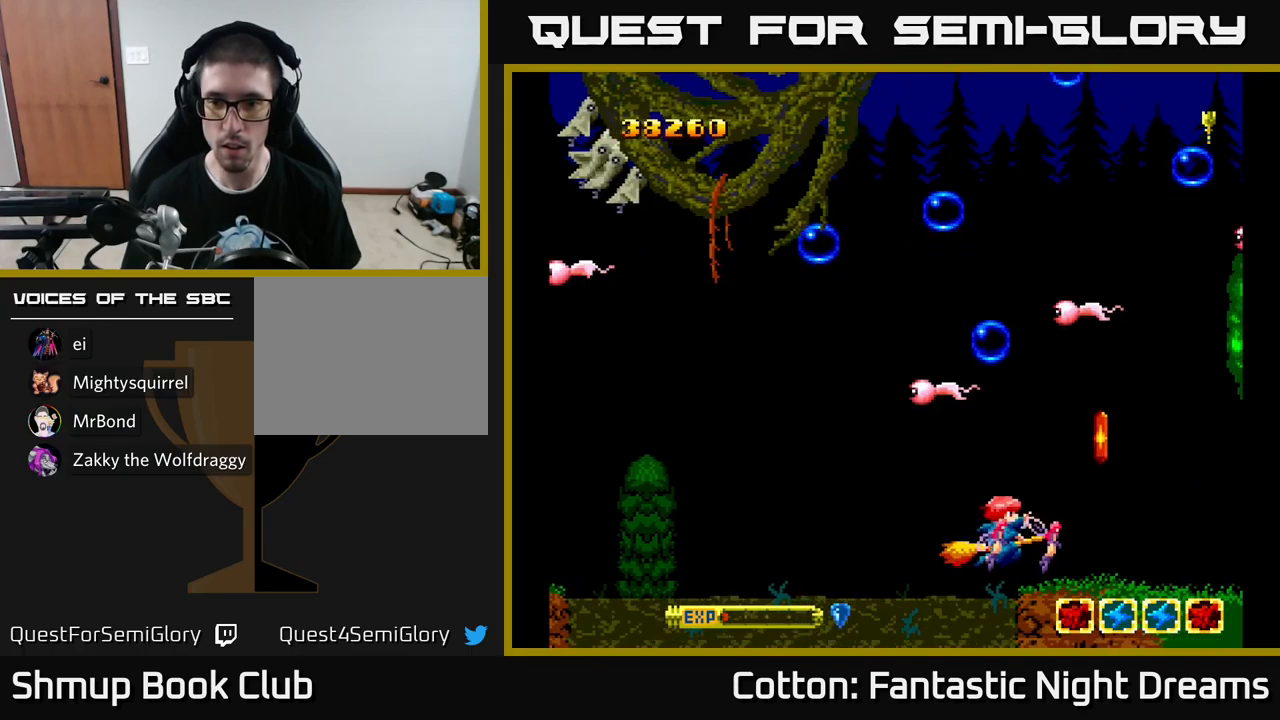
{"buttons": [], "left_stick": "center", "right_stick": "center", "events": [[17, "Y", "down"], [67, "Y", "up"], [350, "DPAD_RIGHT", "down"], [417, "DPAD_RIGHT", "up"]]}
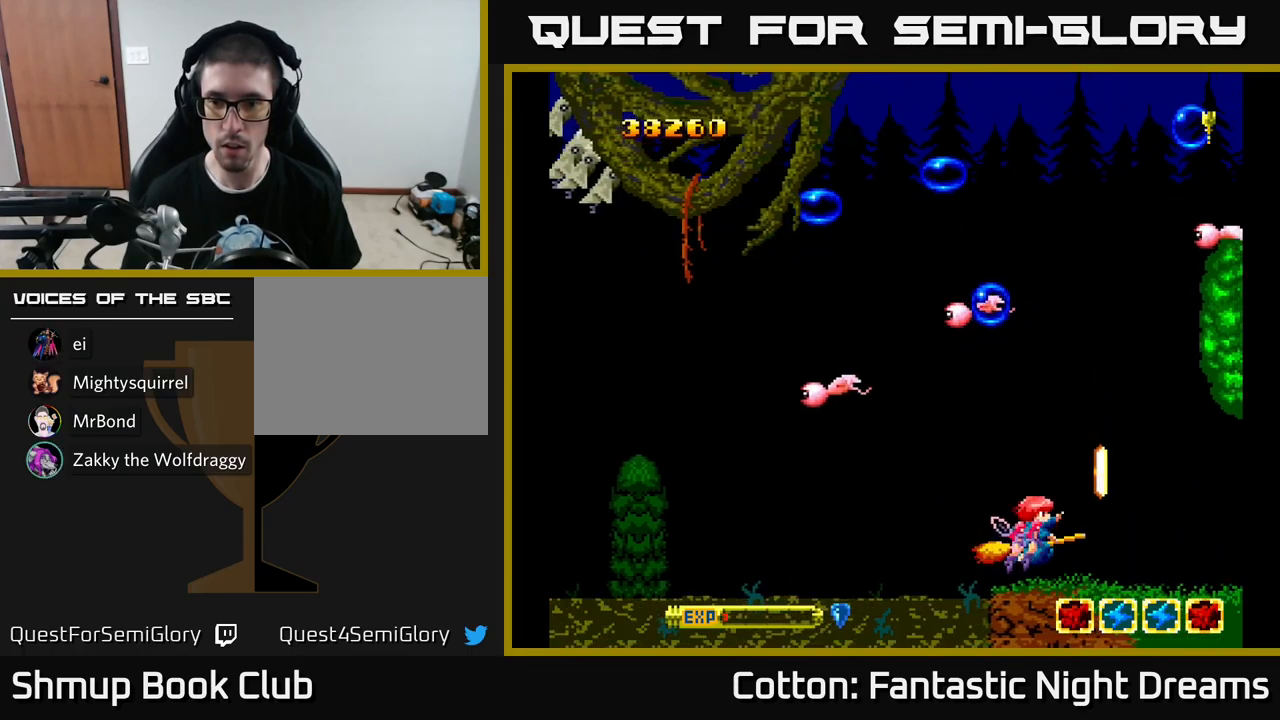
{"buttons": [], "left_stick": "center", "right_stick": "center", "events": [[50, "Y", "down"], [100, "Y", "up"]]}
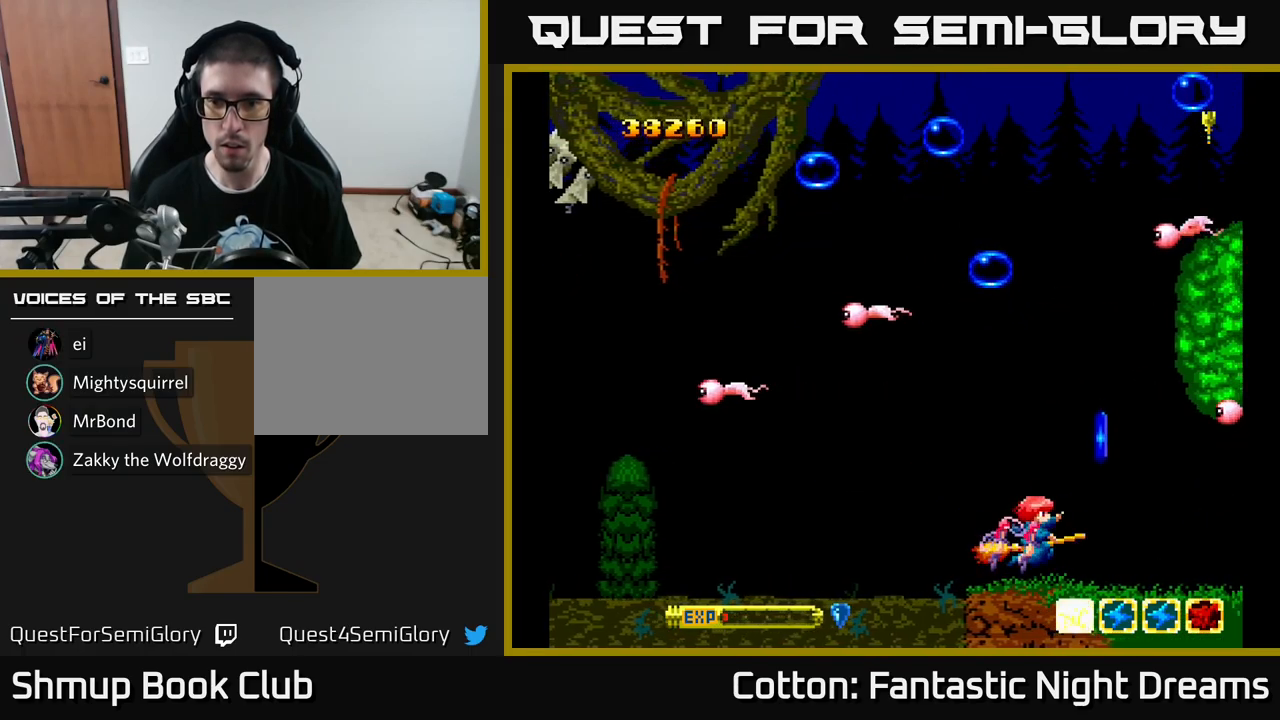
{"buttons": ["Y", "DPAD_UP", "DPAD_LEFT"], "left_stick": "center", "right_stick": "center", "events": [[84, "DPAD_RIGHT", "down"], [217, "DPAD_RIGHT", "up"], [217, "DPAD_UP", "down"], [250, "DPAD_LEFT", "down"], [350, "Y", "down"]]}
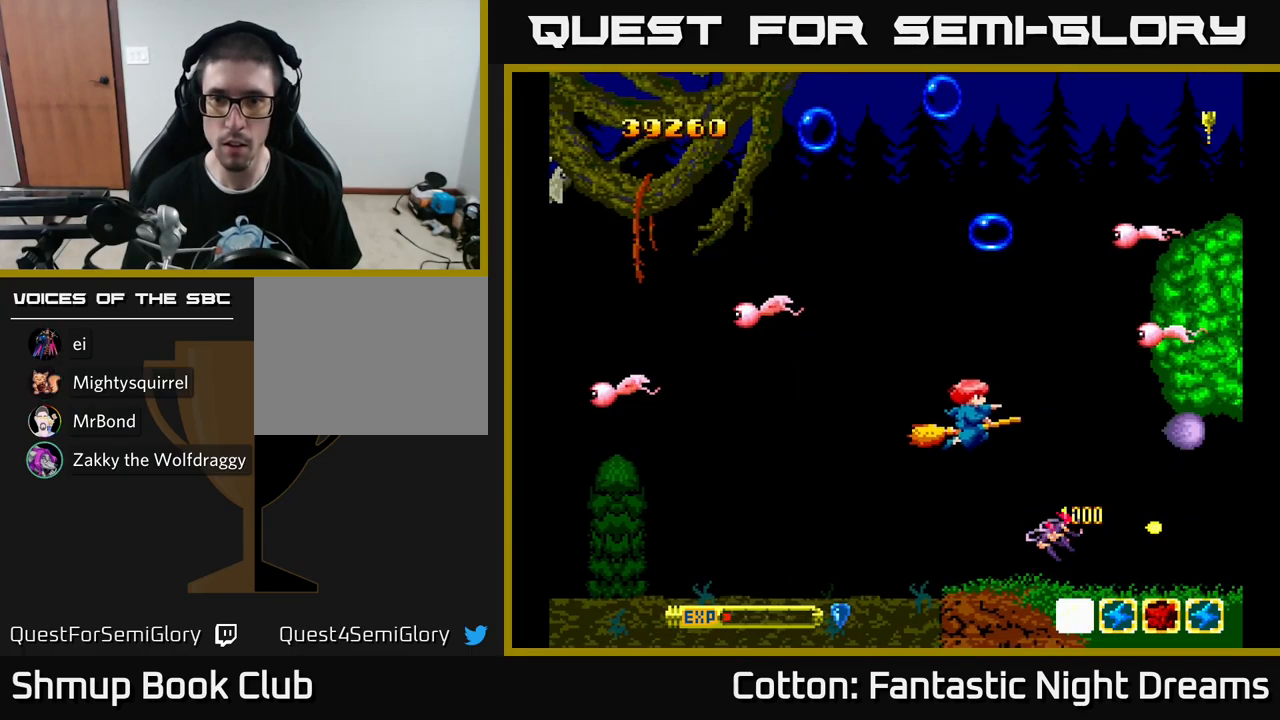
{"buttons": ["Y", "DPAD_UP", "DPAD_LEFT"], "left_stick": "center", "right_stick": "center", "events": [[167, "DPAD_LEFT", "up"], [384, "DPAD_LEFT", "down"]]}
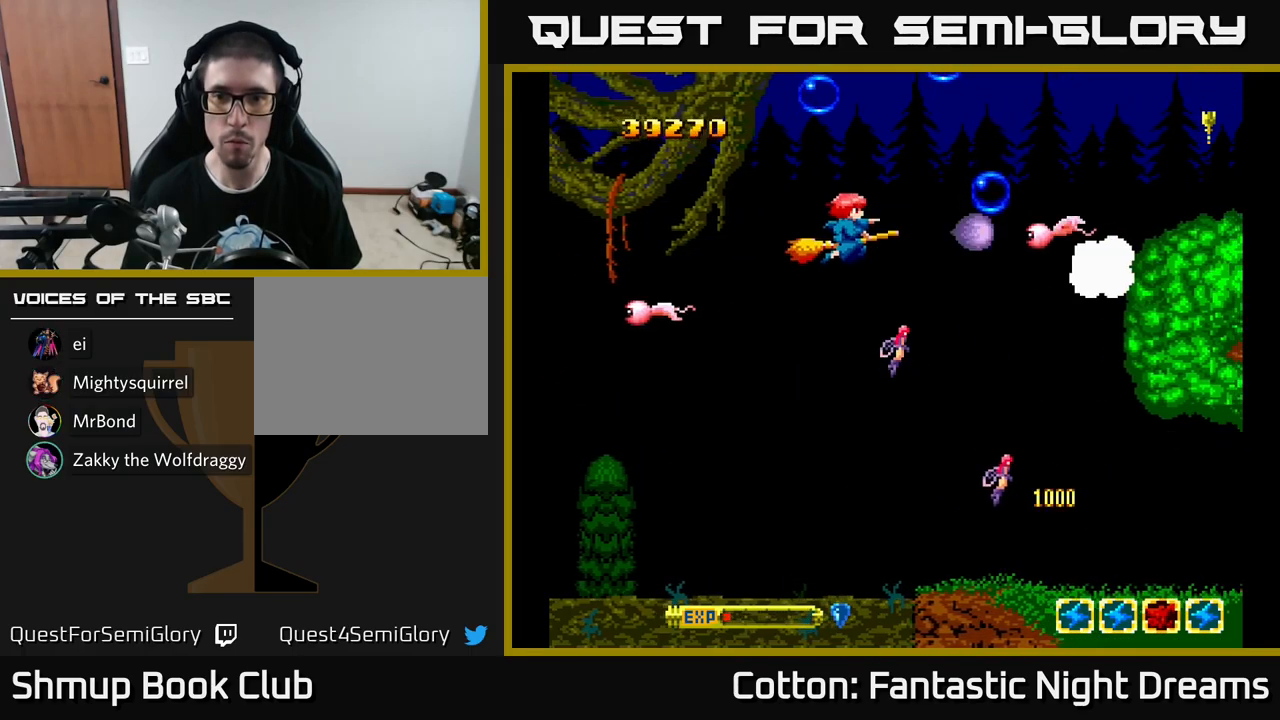
{"buttons": ["Y", "DPAD_DOWN"], "left_stick": "center", "right_stick": "center", "events": [[17, "DPAD_LEFT", "up"], [184, "DPAD_UP", "up"], [217, "DPAD_DOWN", "down"]]}
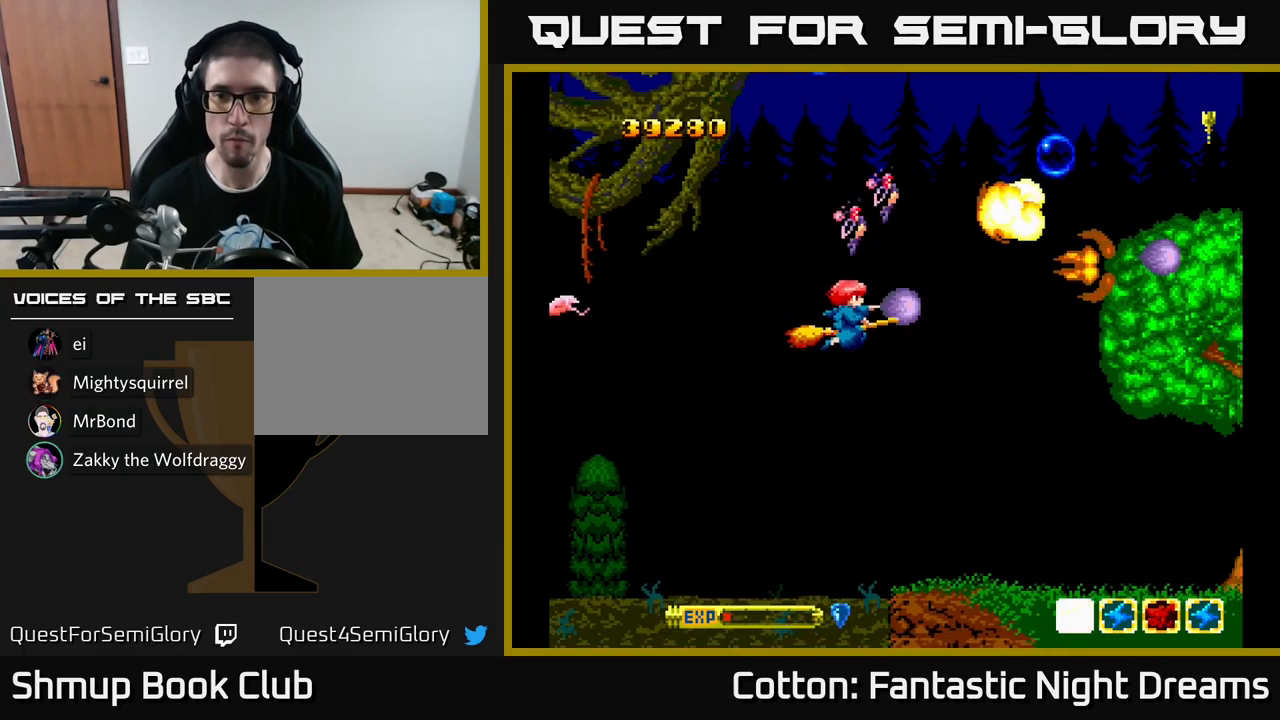
{"buttons": ["Y", "DPAD_DOWN"], "left_stick": "center", "right_stick": "center", "events": [[150, "DPAD_DOWN", "up"], [184, "DPAD_UP", "down"], [400, "DPAD_UP", "up"], [417, "DPAD_RIGHT", "down"], [450, "DPAD_DOWN", "down"], [467, "DPAD_RIGHT", "up"]]}
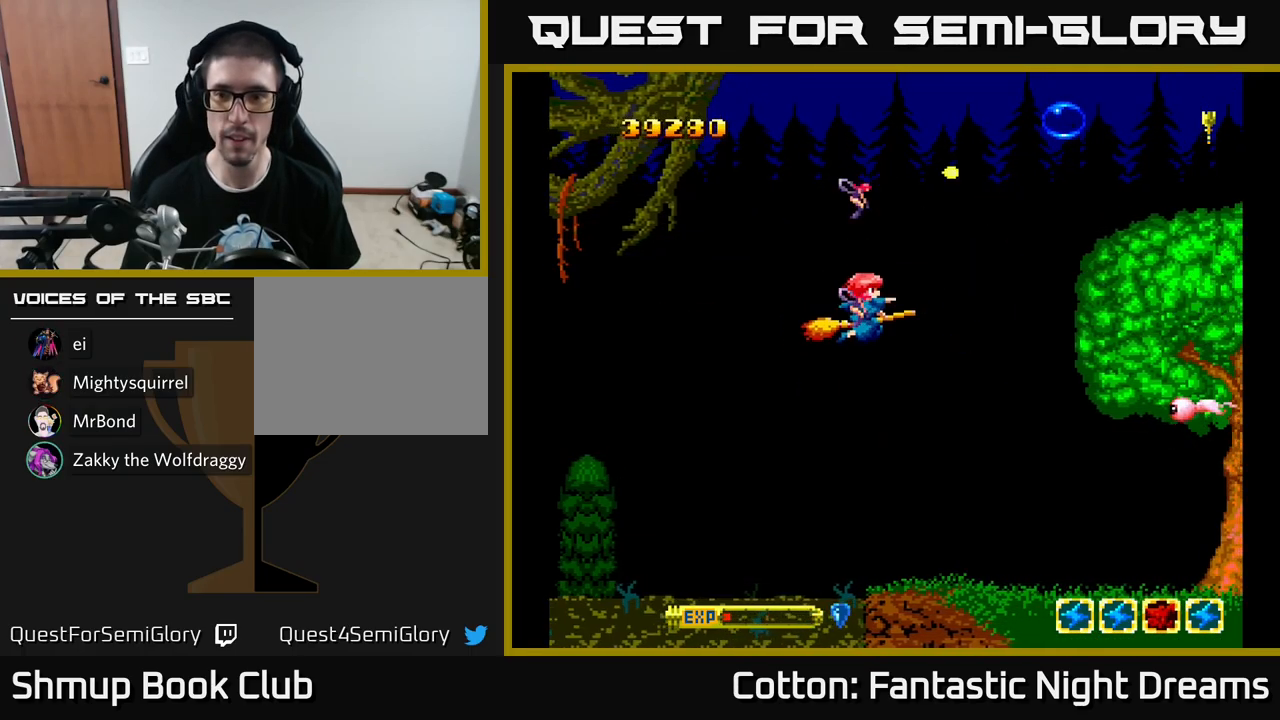
{"buttons": ["Y", "DPAD_UP"], "left_stick": "center", "right_stick": "center", "events": [[384, "DPAD_DOWN", "up"], [417, "DPAD_UP", "down"]]}
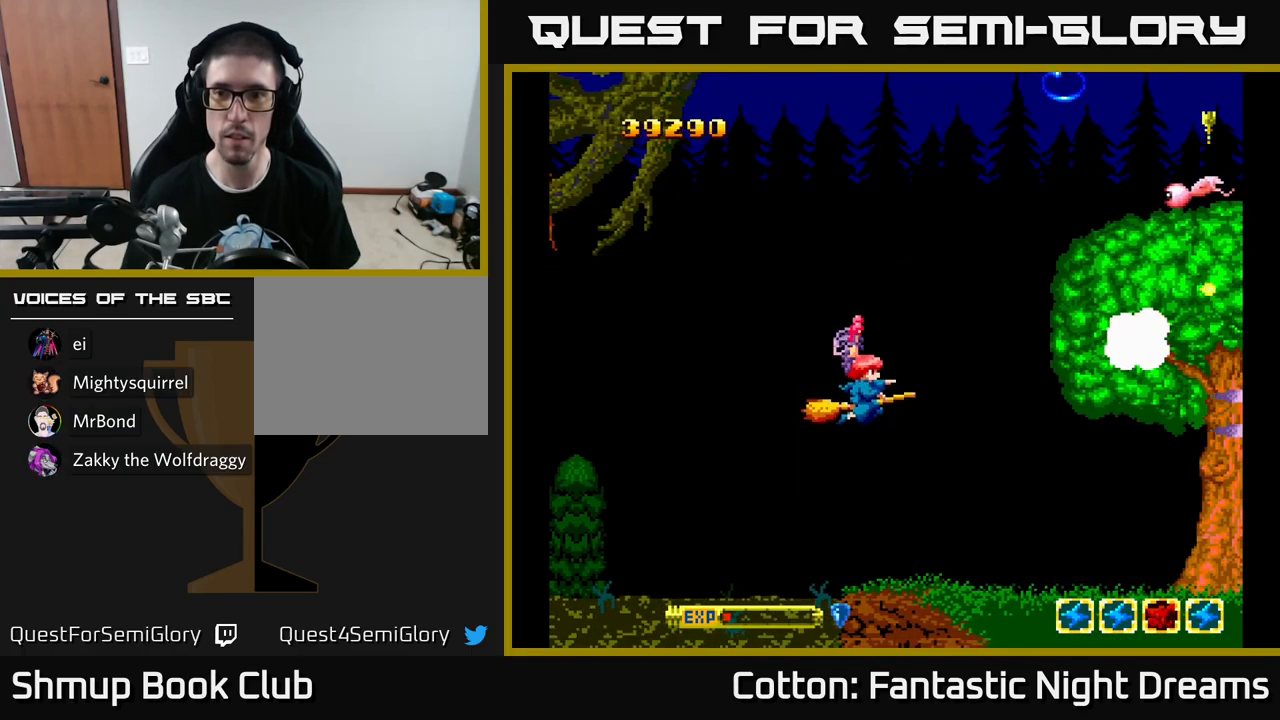
{"buttons": ["Y", "DPAD_UP"], "left_stick": "center", "right_stick": "center", "events": []}
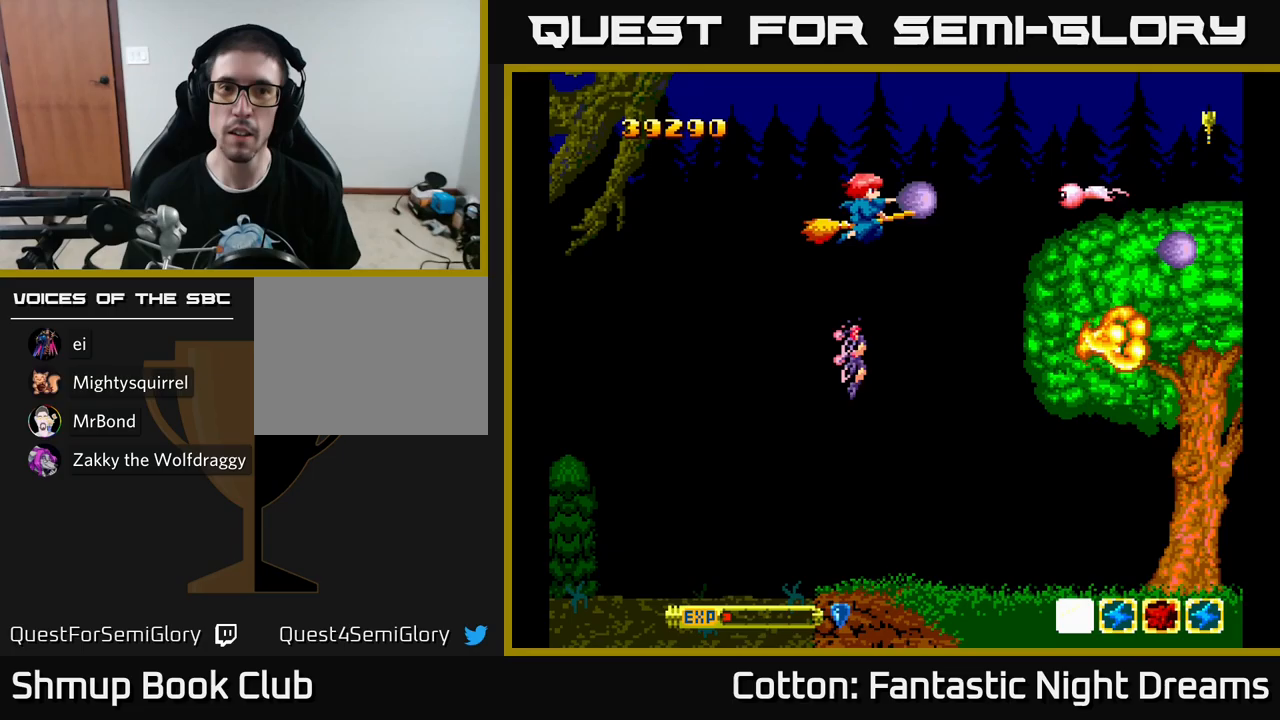
{"buttons": ["Y", "DPAD_DOWN"], "left_stick": "center", "right_stick": "center", "events": [[200, "DPAD_UP", "up"], [267, "DPAD_DOWN", "down"]]}
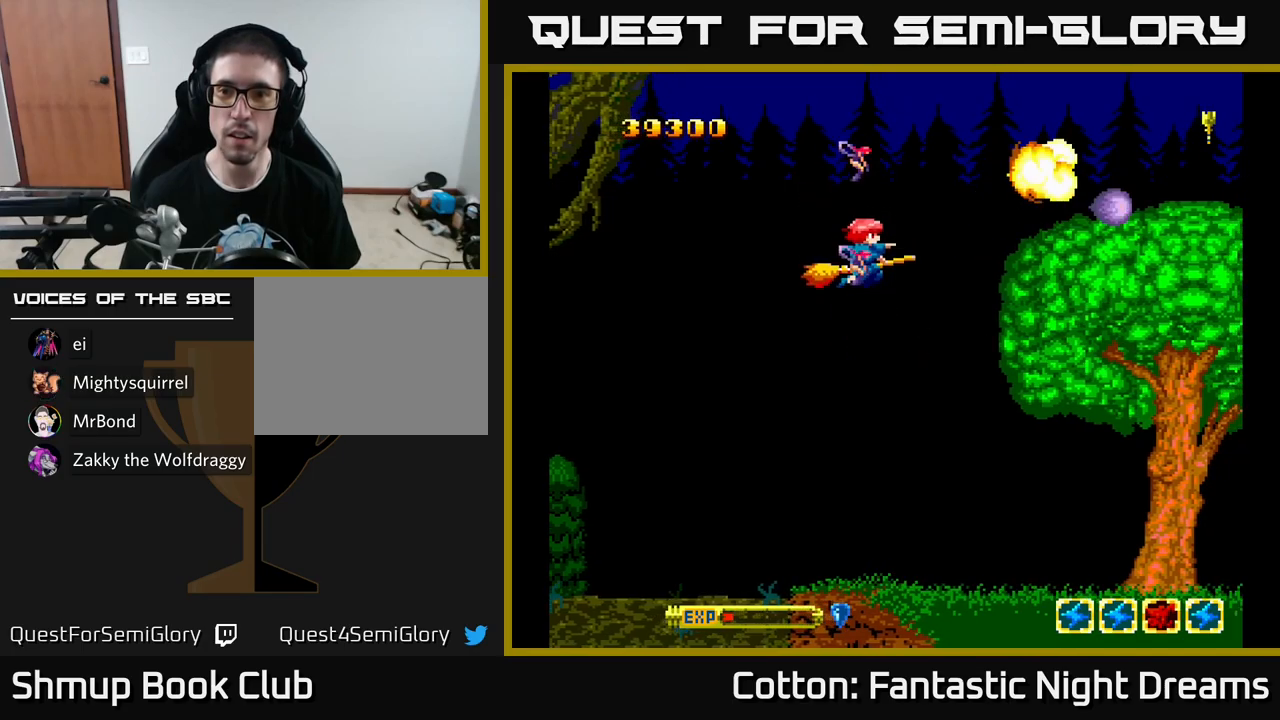
{"buttons": ["Y", "DPAD_DOWN"], "left_stick": "center", "right_stick": "center", "events": []}